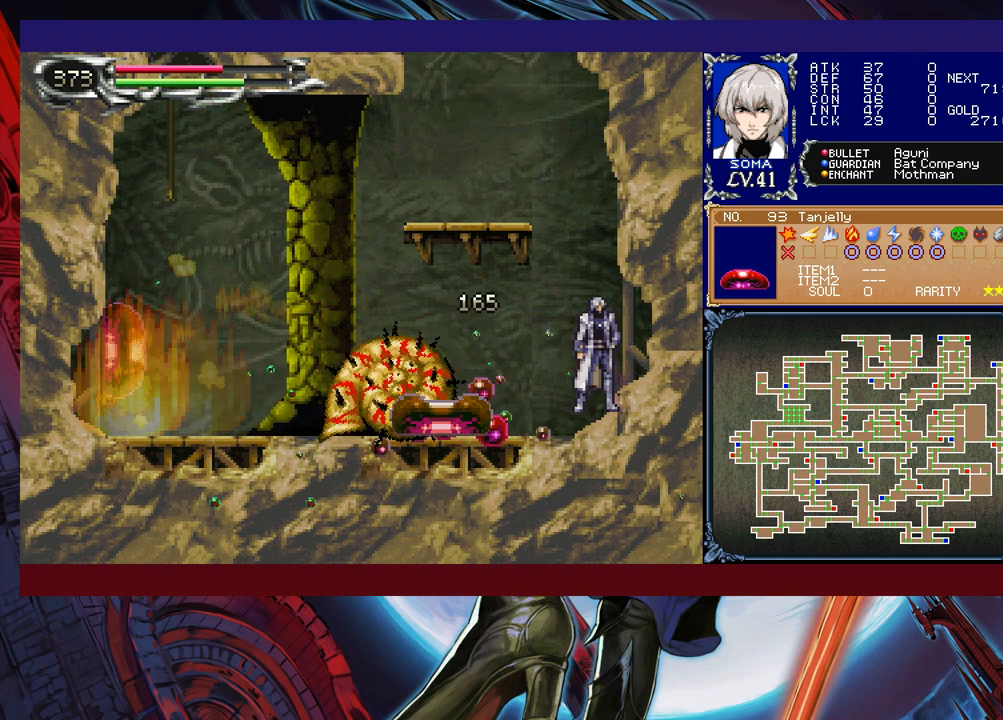
Gameplay with a controller (Xbox layout); each line is a JSON object with the inputs held at the frame after it. "events" lists button and stick changes between this image and that frame as [ms after this image, input, new state], when the widget could be followed in between. Not read: L2 R2 right_stick.
{"buttons": ["B"], "left_stick": "up-left", "events": [[33, "left_stick", "left"], [417, "left_stick", "up-left"], [433, "B", "down"]]}
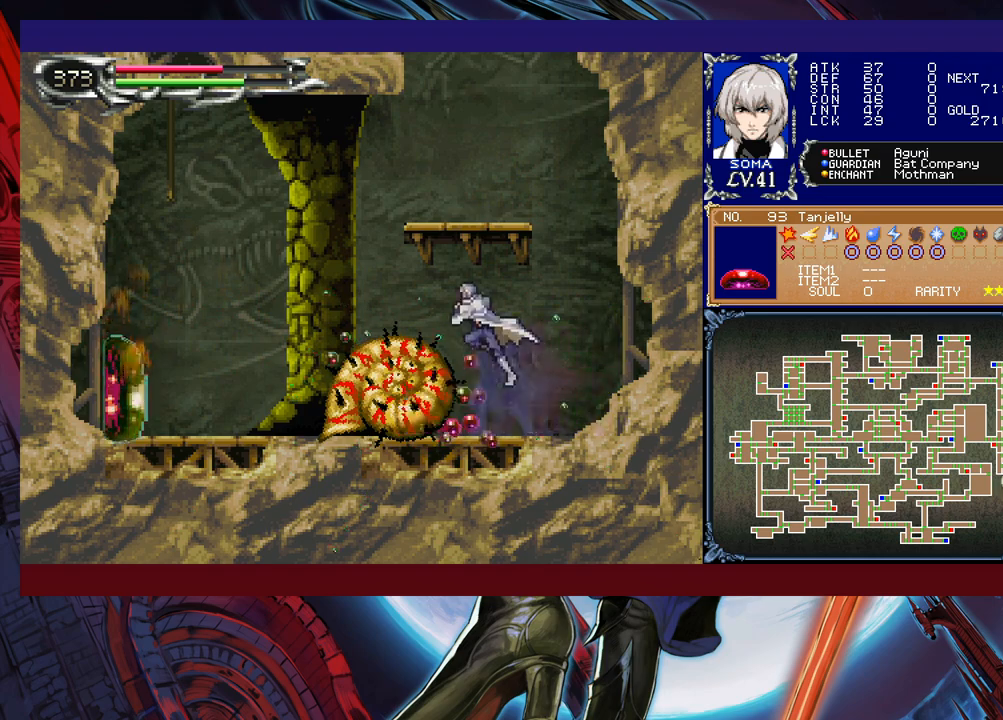
{"buttons": [], "left_stick": "right", "events": [[83, "A", "down"], [117, "B", "up"], [133, "left_stick", "up"], [233, "A", "up"], [283, "left_stick", "up-right"], [383, "left_stick", "right"]]}
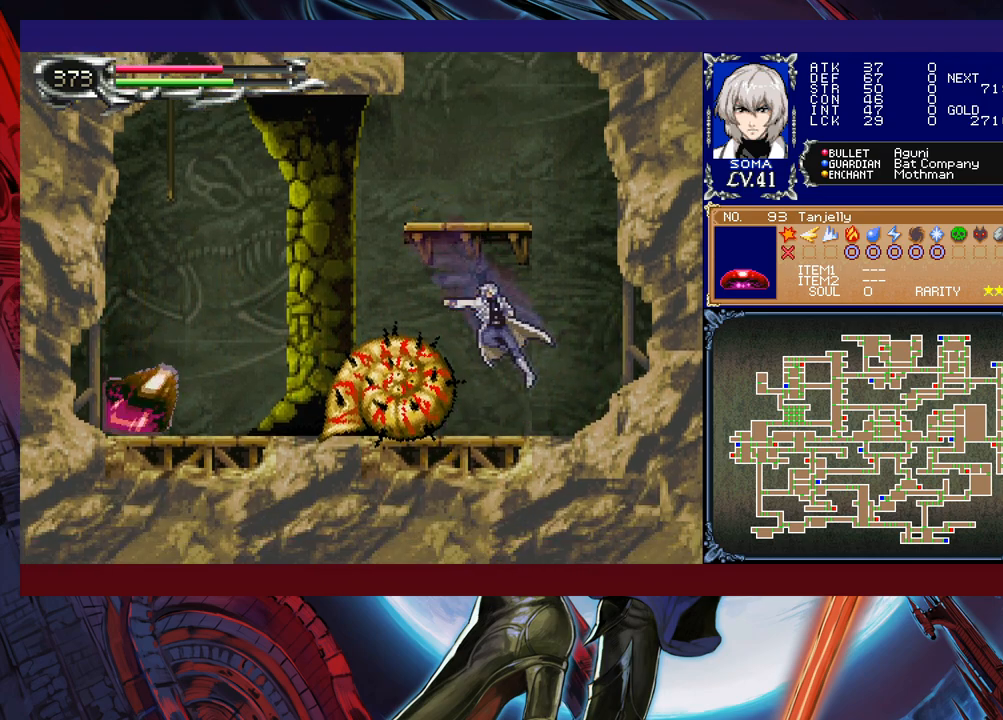
{"buttons": [], "left_stick": "up", "events": [[33, "left_stick", "center"], [83, "left_stick", "left"], [233, "left_stick", "up-left"], [333, "B", "down"], [383, "A", "down"], [383, "B", "up"], [383, "left_stick", "up"], [483, "A", "up"]]}
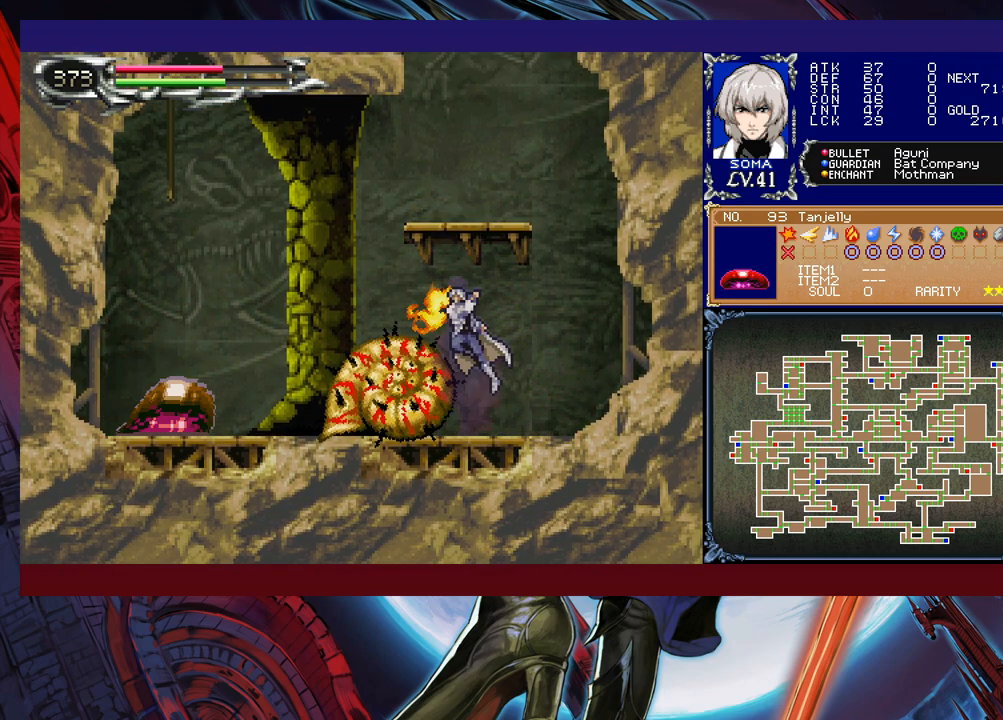
{"buttons": ["B"], "left_stick": "center", "events": [[67, "left_stick", "right"], [233, "left_stick", "center"], [383, "B", "down"]]}
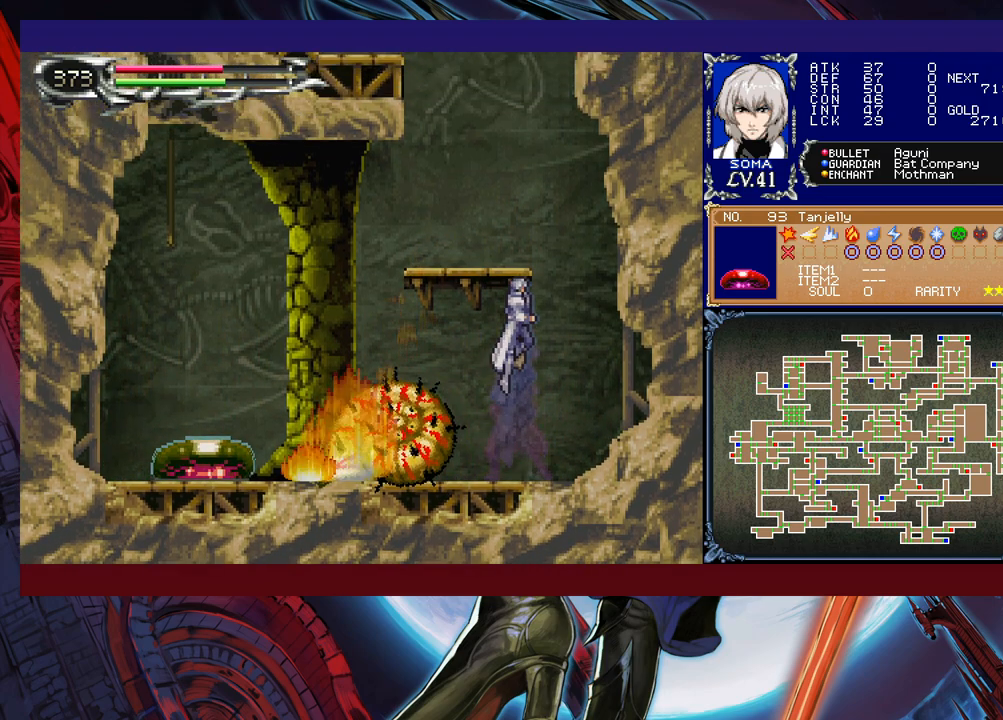
{"buttons": [], "left_stick": "center", "events": [[483, "B", "up"]]}
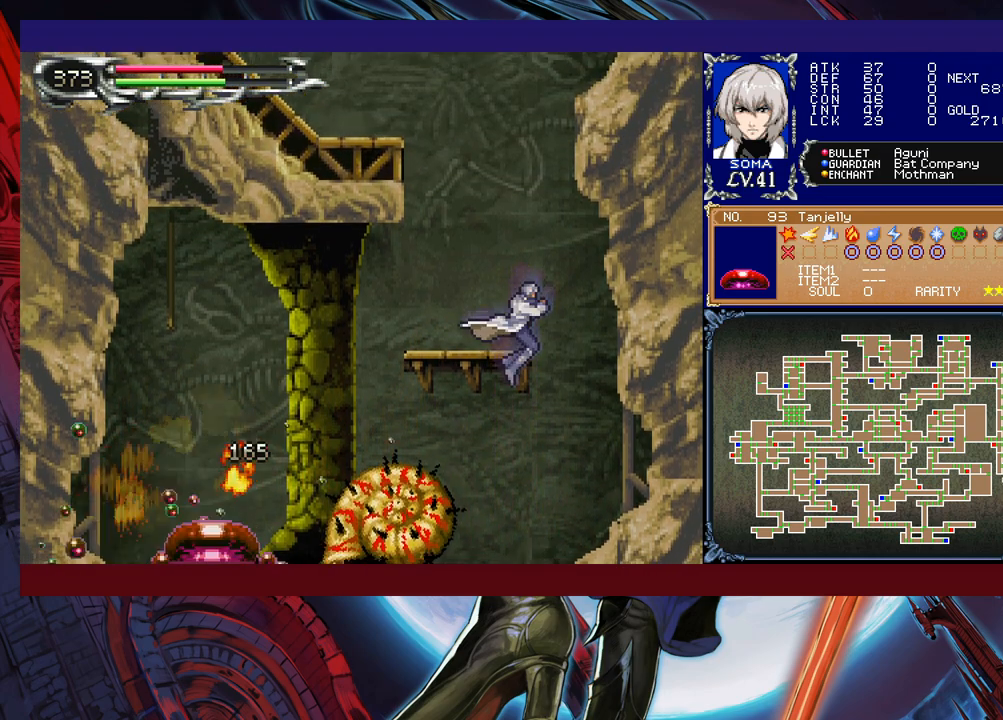
{"buttons": ["B"], "left_stick": "center", "events": [[333, "left_stick", "left"], [433, "B", "down"], [433, "left_stick", "center"]]}
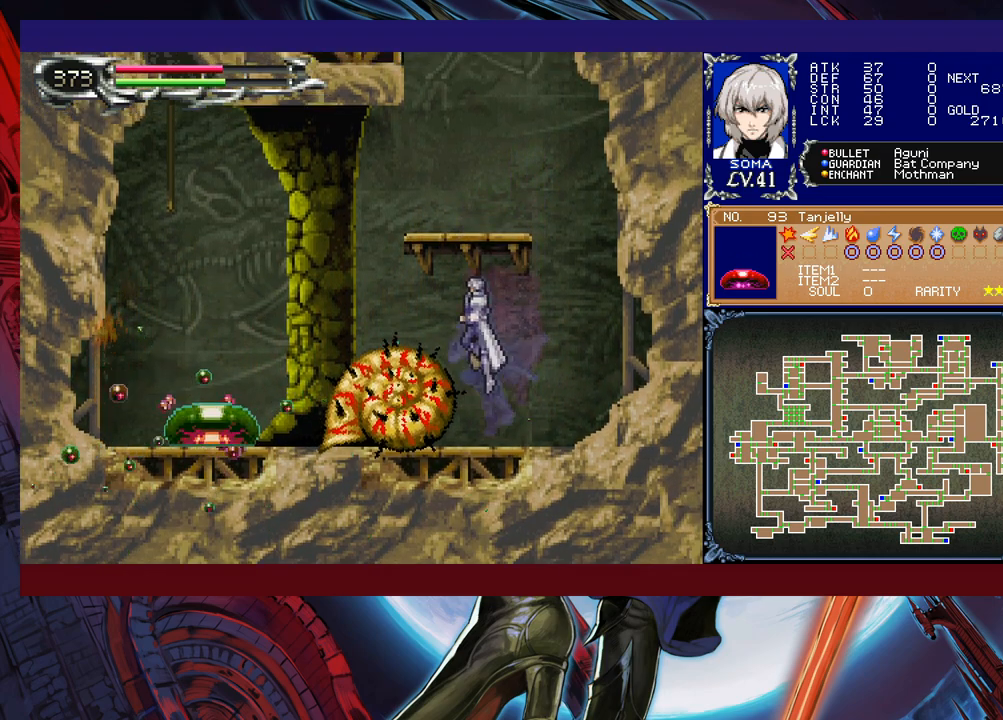
{"buttons": [], "left_stick": "down", "events": [[183, "B", "up"], [267, "B", "down"], [483, "B", "up"], [483, "left_stick", "down"]]}
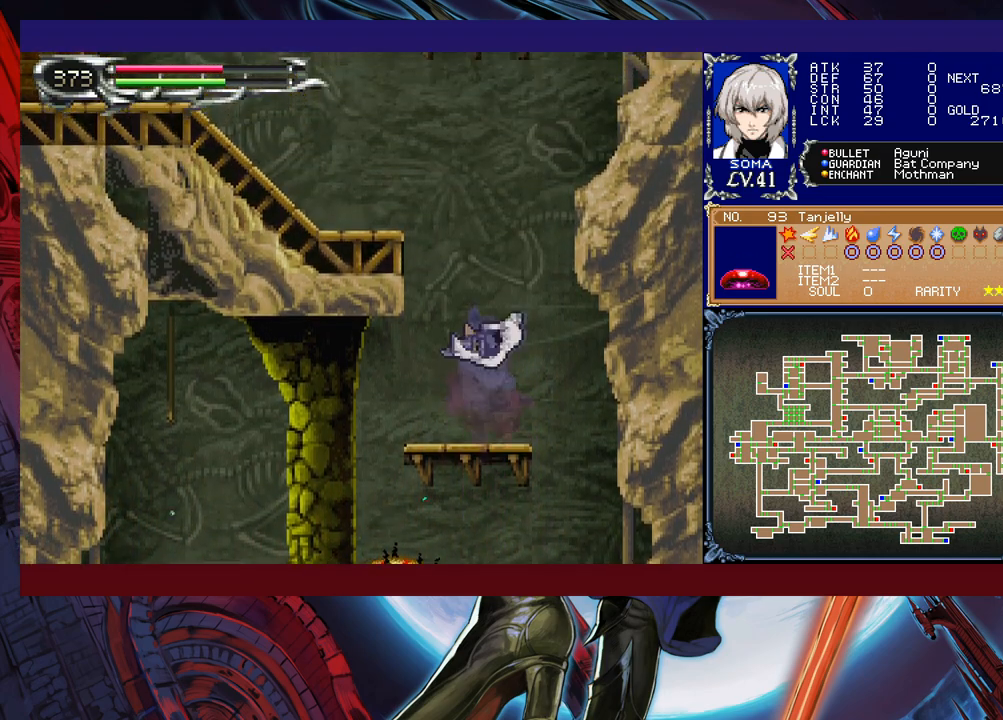
{"buttons": ["B"], "left_stick": "center", "events": [[83, "left_stick", "center"], [167, "B", "down"], [233, "B", "up"], [333, "B", "down"]]}
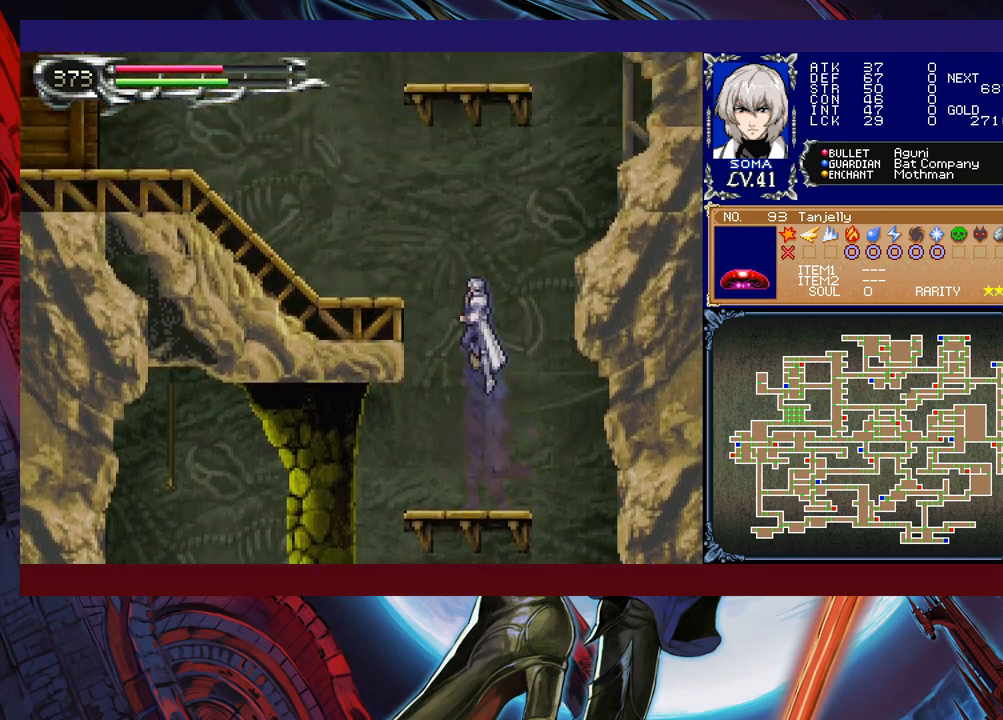
{"buttons": [], "left_stick": "left", "events": [[117, "left_stick", "left"], [183, "B", "up"], [233, "B", "down"], [483, "B", "up"]]}
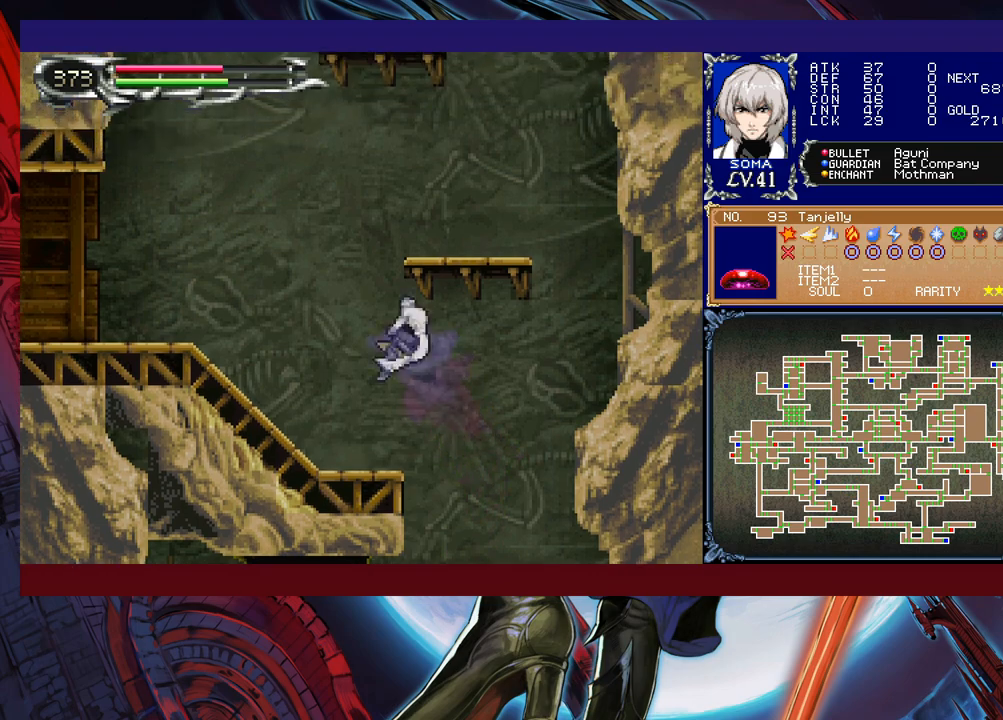
{"buttons": ["B"], "left_stick": "left", "events": [[333, "left_stick", "right"], [367, "Y", "down"], [433, "B", "down"], [433, "Y", "up"], [433, "left_stick", "left"]]}
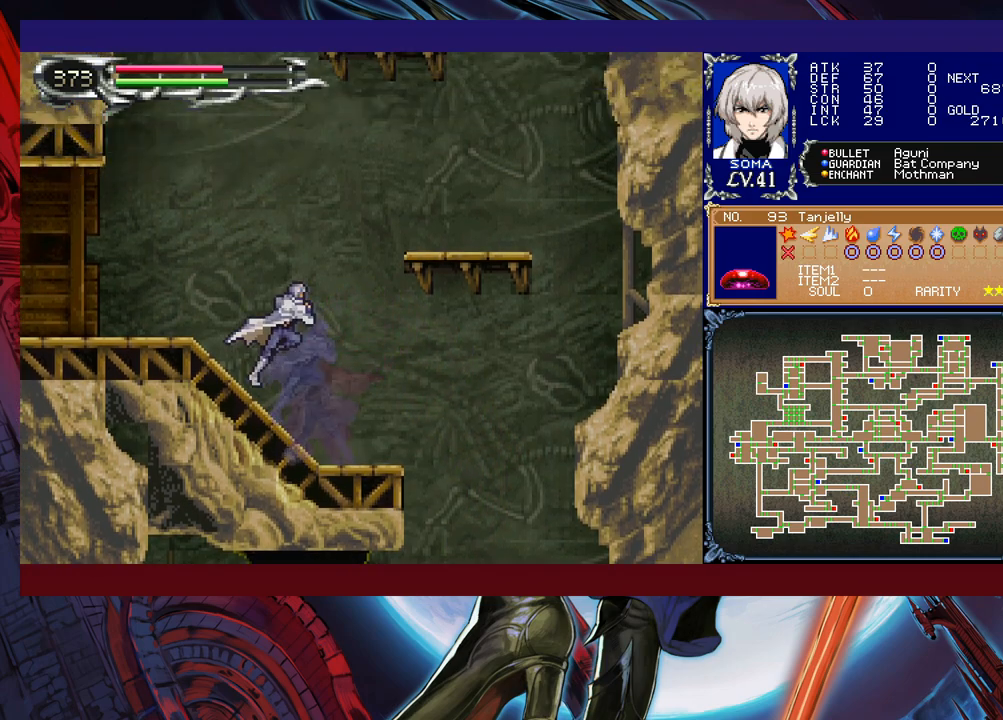
{"buttons": ["B", "Y"], "left_stick": "down-right", "events": [[33, "left_stick", "down-left"], [117, "B", "up"], [183, "B", "down"], [267, "B", "up"], [283, "B", "down"], [383, "B", "up"], [383, "left_stick", "right"], [433, "Y", "down"], [467, "left_stick", "down-right"], [483, "B", "down"]]}
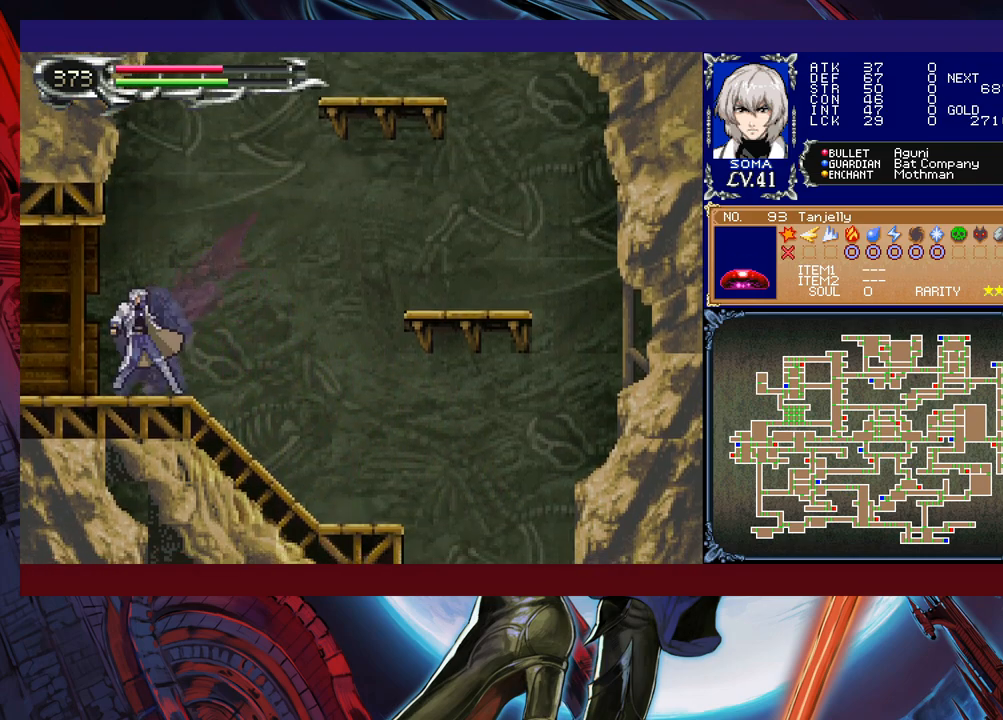
{"buttons": [], "left_stick": "left", "events": [[17, "Y", "up"], [17, "left_stick", "down-left"], [83, "B", "up"], [383, "left_stick", "left"]]}
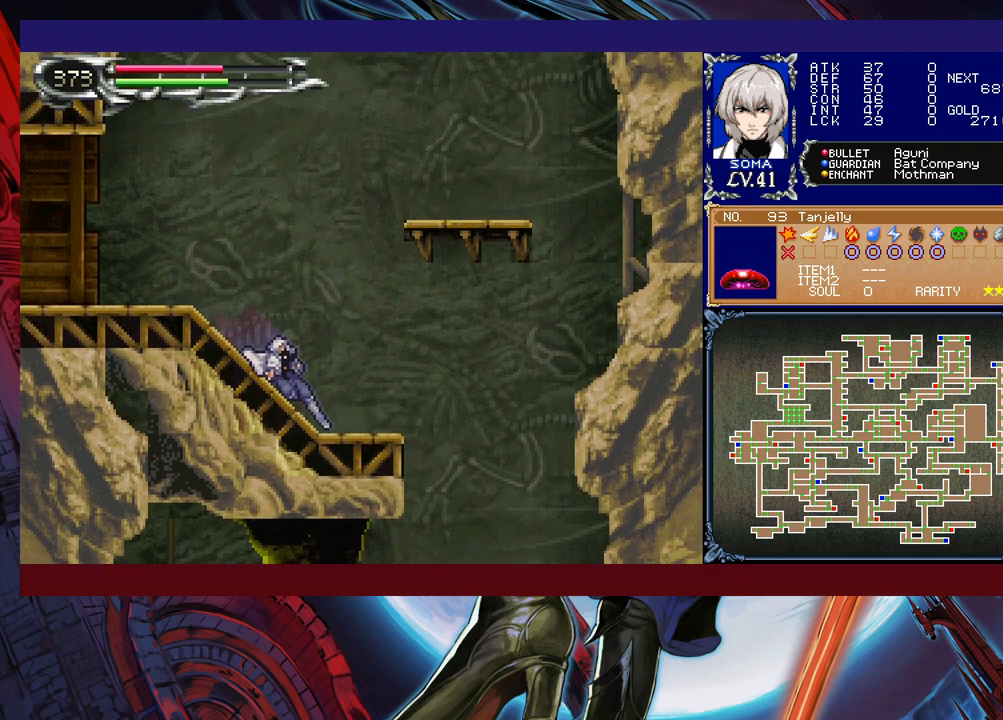
{"buttons": ["B"], "left_stick": "down-left", "events": [[167, "left_stick", "right"], [233, "Y", "down"], [283, "B", "down"], [283, "Y", "up"], [283, "left_stick", "left"], [333, "left_stick", "down-left"], [383, "B", "up"], [483, "B", "down"]]}
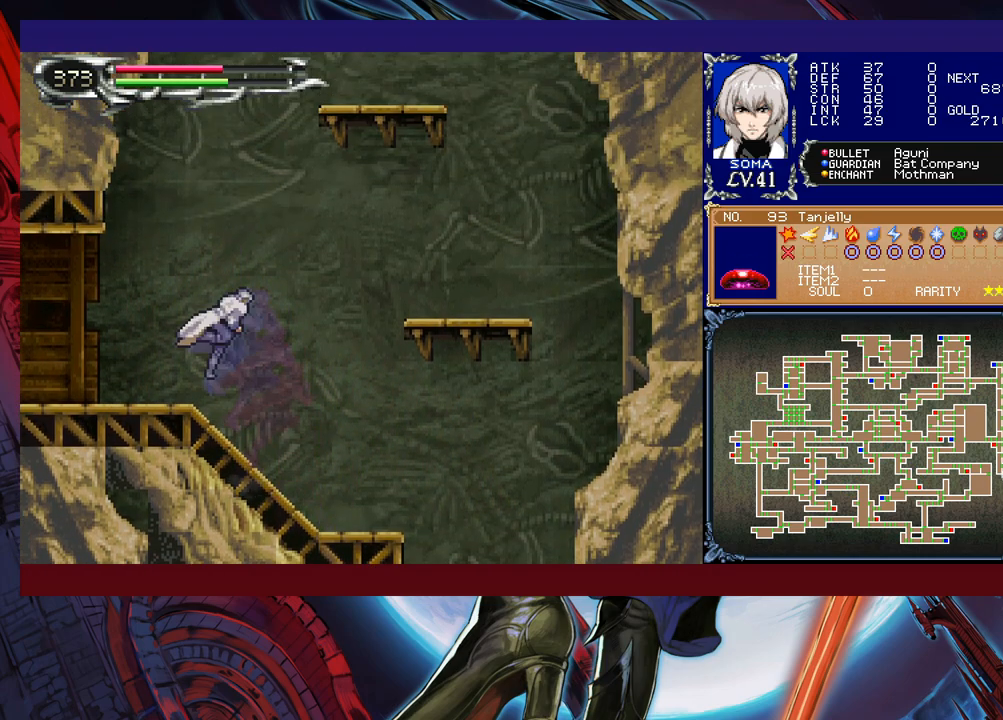
{"buttons": [], "left_stick": "down-left", "events": [[33, "B", "up"], [83, "B", "down"], [167, "B", "up"], [183, "left_stick", "down-right"], [233, "Y", "down"], [317, "B", "down"], [317, "Y", "up"], [317, "left_stick", "down-left"], [383, "B", "up"]]}
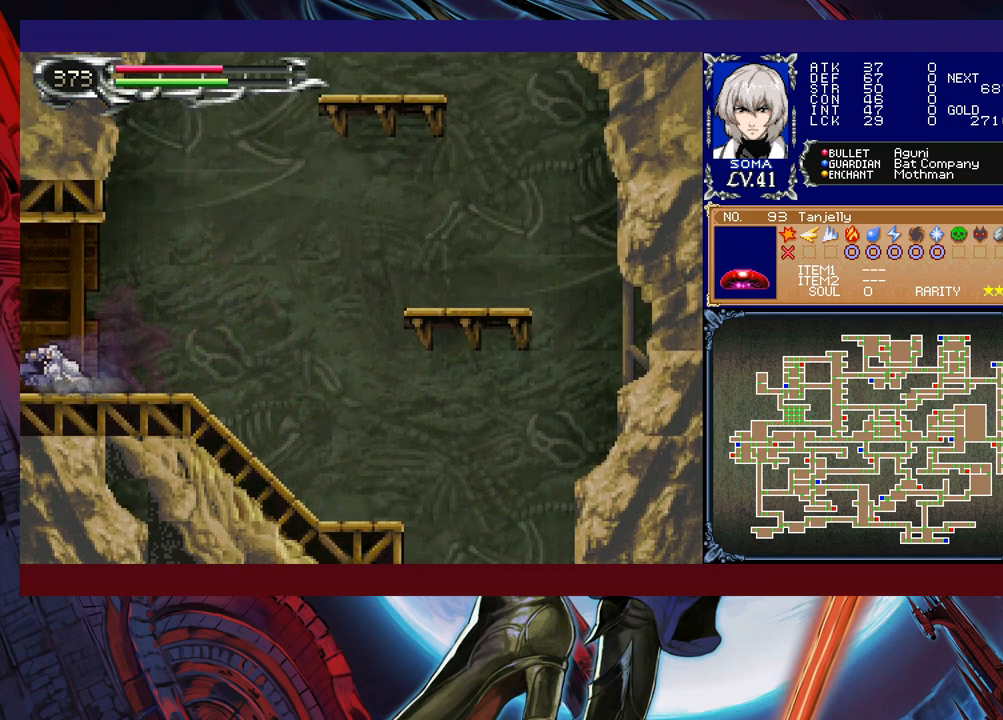
{"buttons": [], "left_stick": "left", "events": [[33, "B", "down"], [133, "B", "up"], [367, "left_stick", "center"], [483, "left_stick", "left"]]}
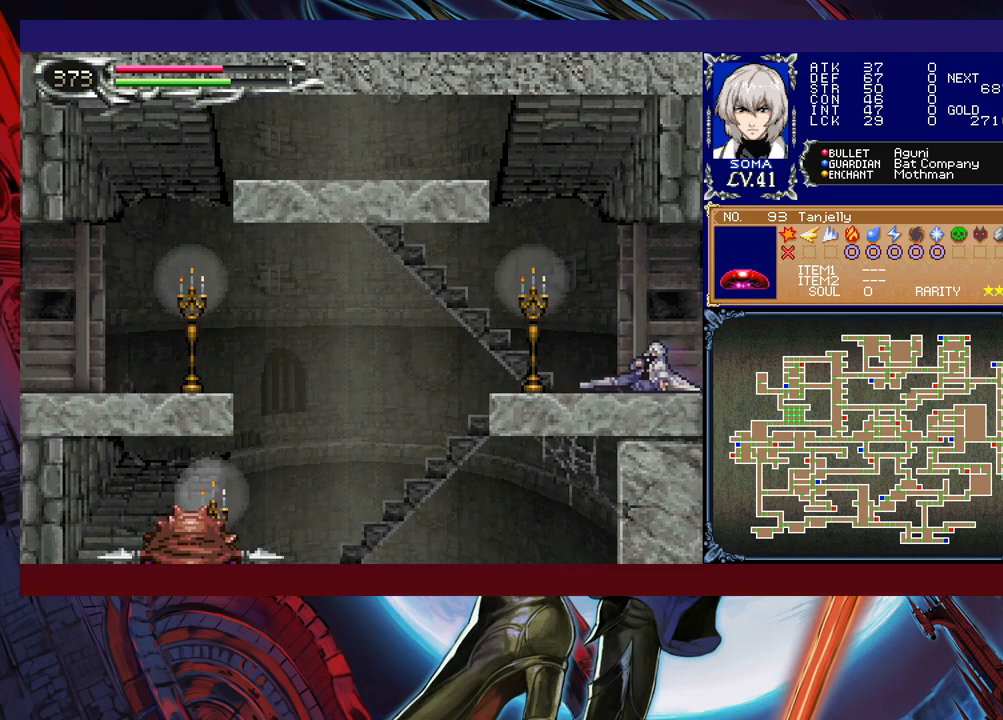
{"buttons": [], "left_stick": "left", "events": [[233, "left_stick", "right"], [267, "Y", "down"], [317, "B", "down"], [317, "Y", "up"], [333, "left_stick", "left"], [367, "B", "up"]]}
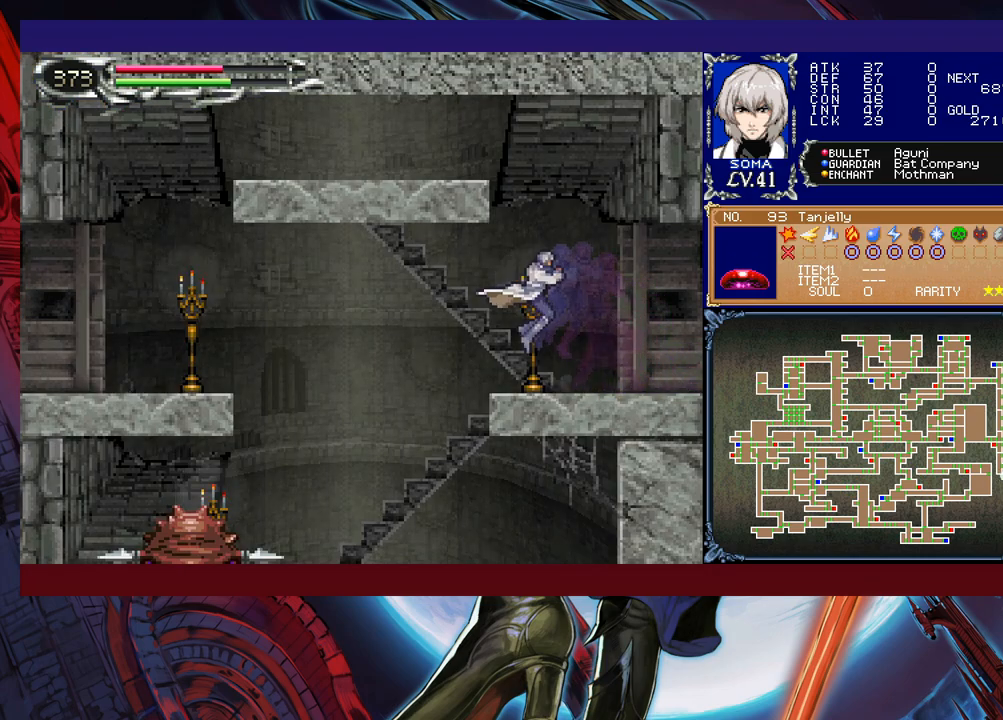
{"buttons": [], "left_stick": "right", "events": [[17, "A", "down"], [33, "left_stick", "center"], [83, "A", "up"], [283, "left_stick", "left"], [383, "B", "down"], [433, "left_stick", "right"], [483, "B", "up"]]}
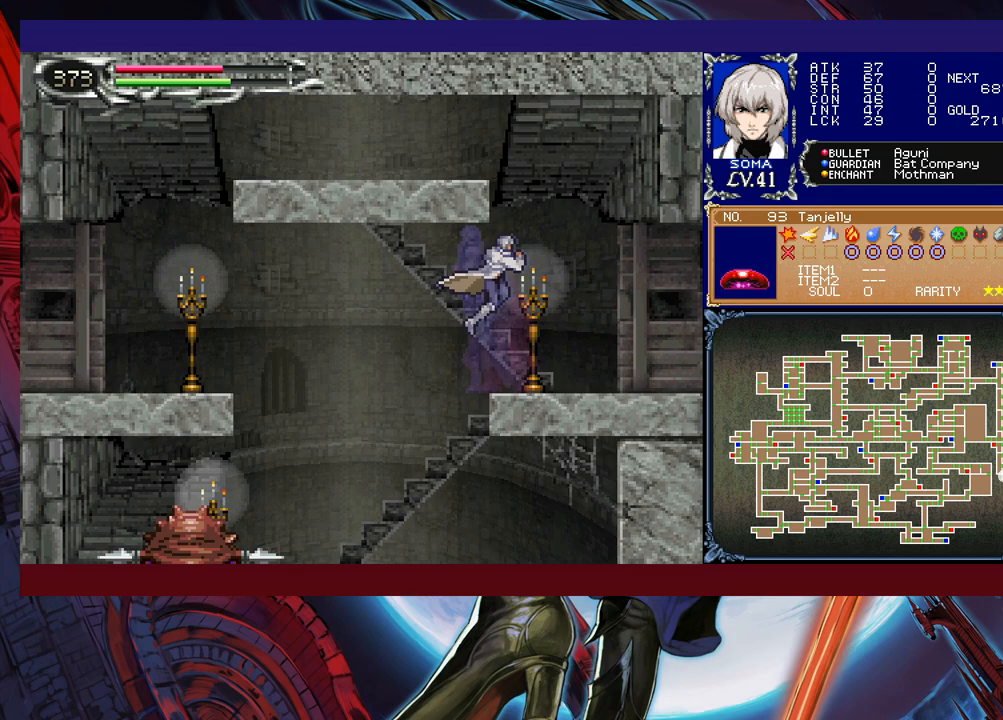
{"buttons": [], "left_stick": "left", "events": [[33, "A", "down"], [83, "A", "up"], [167, "left_stick", "center"], [333, "left_stick", "left"], [383, "B", "down"], [467, "B", "up"]]}
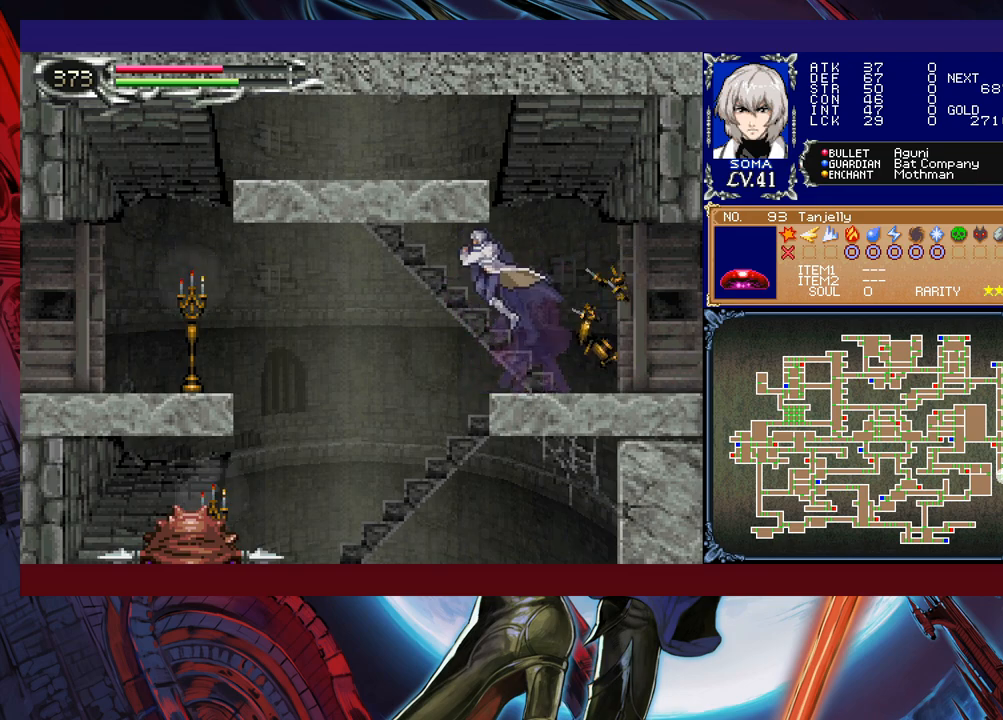
{"buttons": [], "left_stick": "left", "events": []}
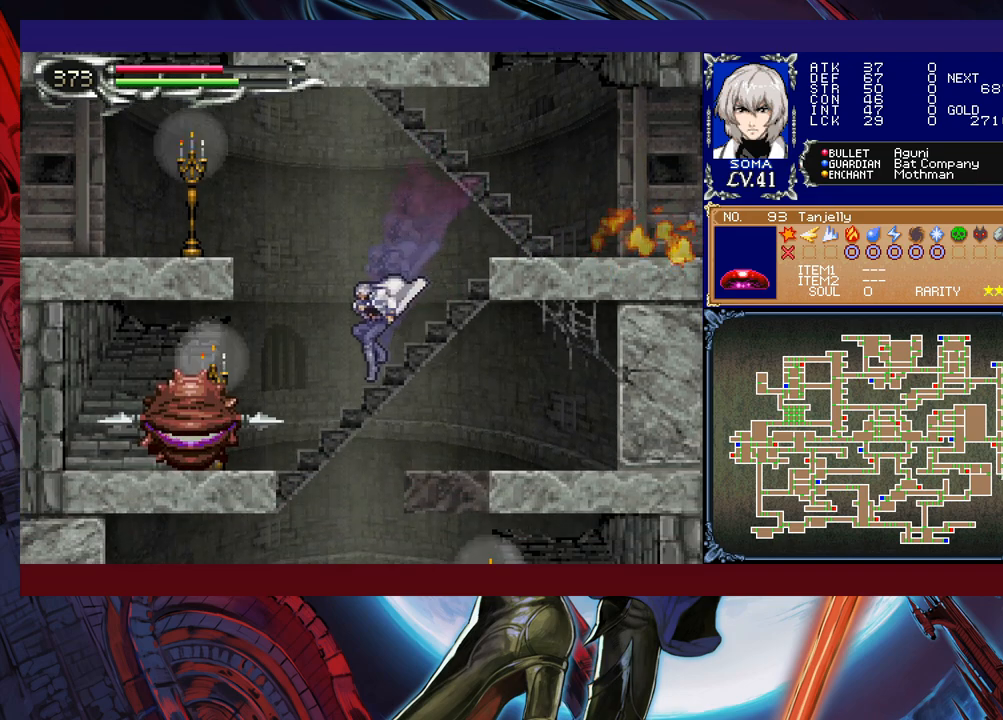
{"buttons": [], "left_stick": "center", "events": [[33, "B", "down"], [67, "A", "down"], [67, "B", "up"], [83, "left_stick", "up-left"], [133, "A", "up"], [183, "left_stick", "center"], [283, "left_stick", "right"], [483, "left_stick", "center"]]}
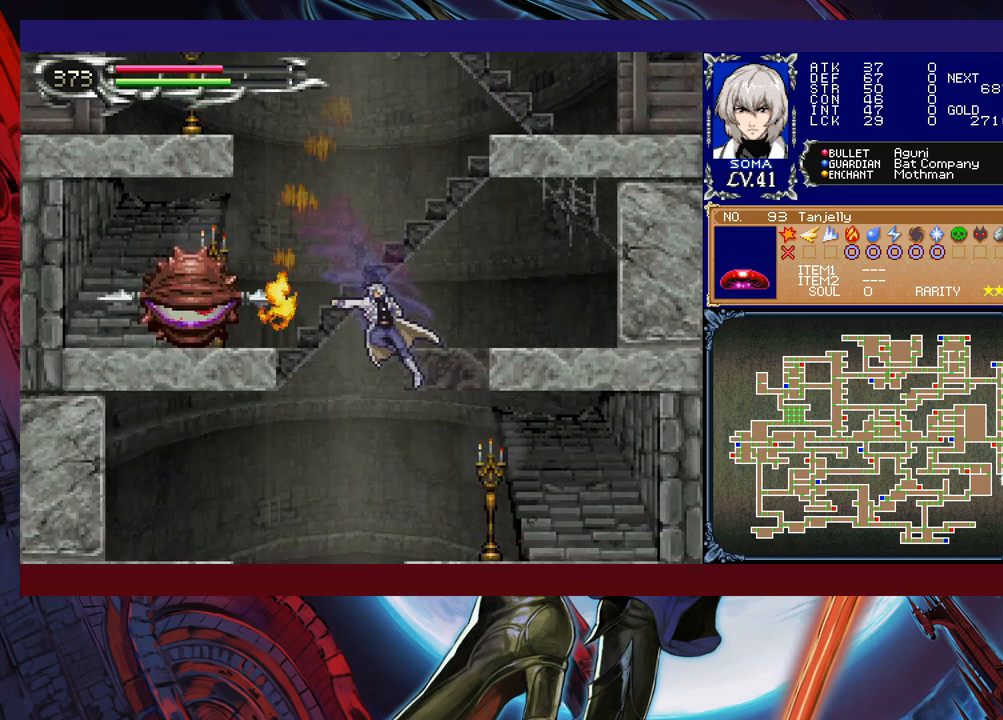
{"buttons": [], "left_stick": "center", "events": [[183, "left_stick", "right"], [367, "left_stick", "center"]]}
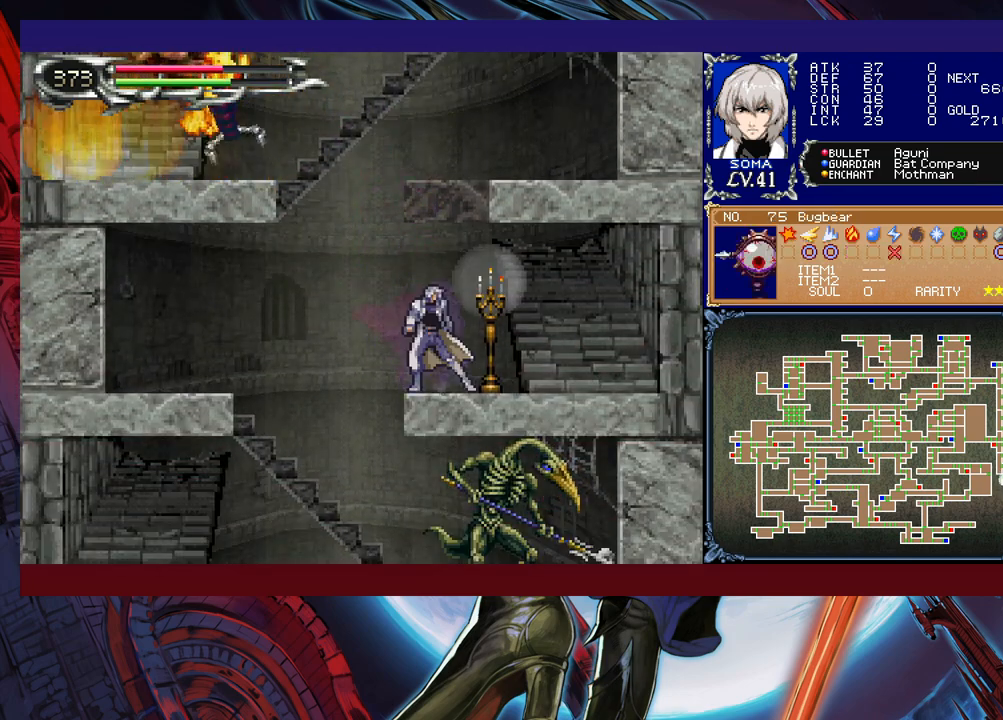
{"buttons": [], "left_stick": "left", "events": [[83, "B", "down"], [83, "left_stick", "left"], [233, "B", "up"]]}
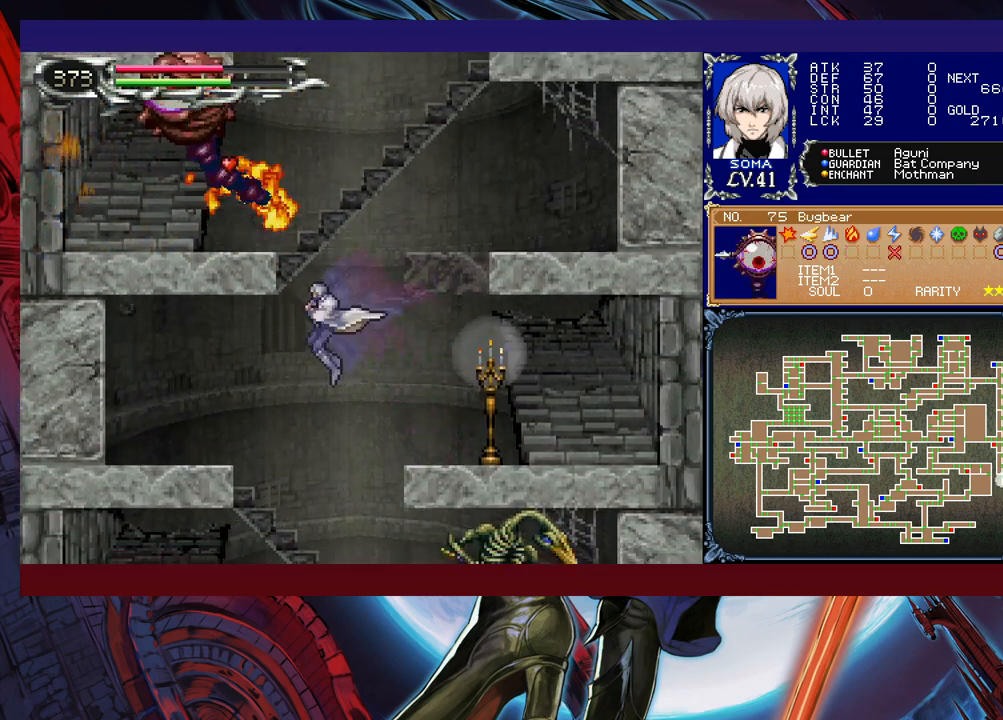
{"buttons": [], "left_stick": "center", "events": [[233, "left_stick", "up-right"], [317, "A", "down"], [417, "A", "up"], [417, "left_stick", "center"]]}
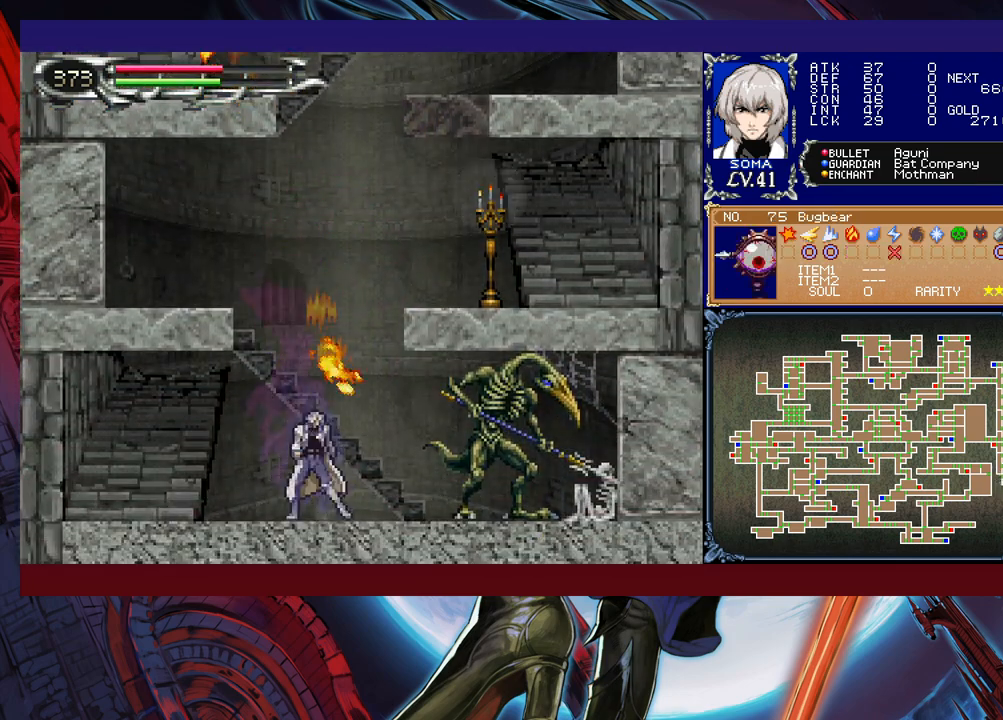
{"buttons": [], "left_stick": "center", "events": [[67, "left_stick", "right"], [283, "B", "down"], [333, "A", "down"], [333, "B", "up"], [383, "A", "up"], [433, "left_stick", "center"]]}
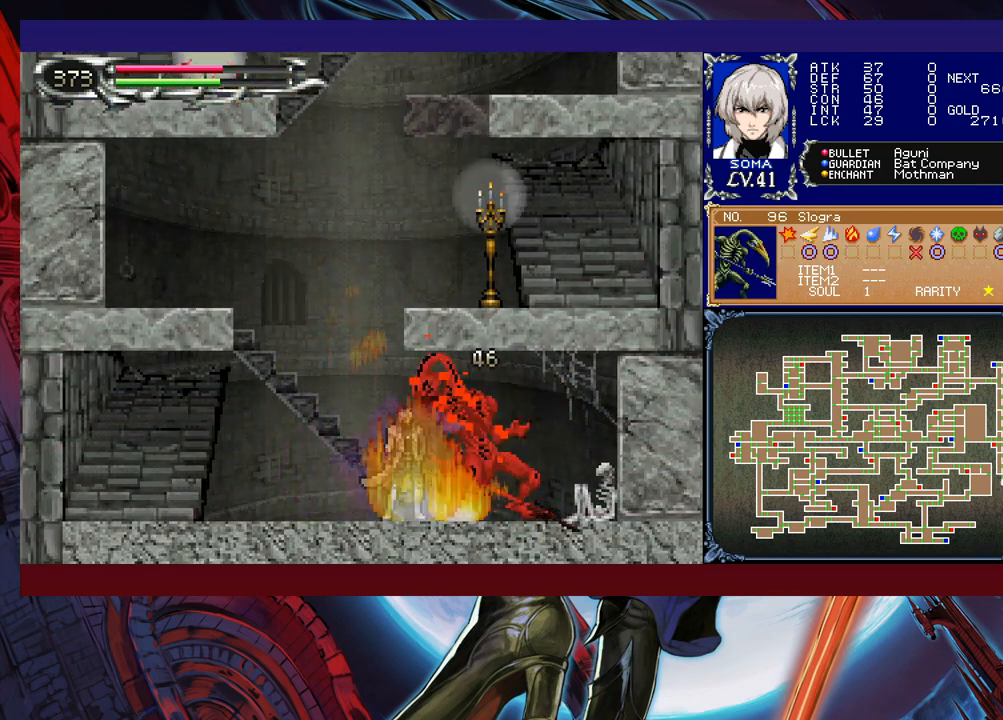
{"buttons": [], "left_stick": "center", "events": [[83, "B", "down"], [133, "A", "down"], [133, "B", "up"], [183, "A", "up"], [383, "B", "down"], [433, "A", "down"], [433, "B", "up"], [483, "A", "up"]]}
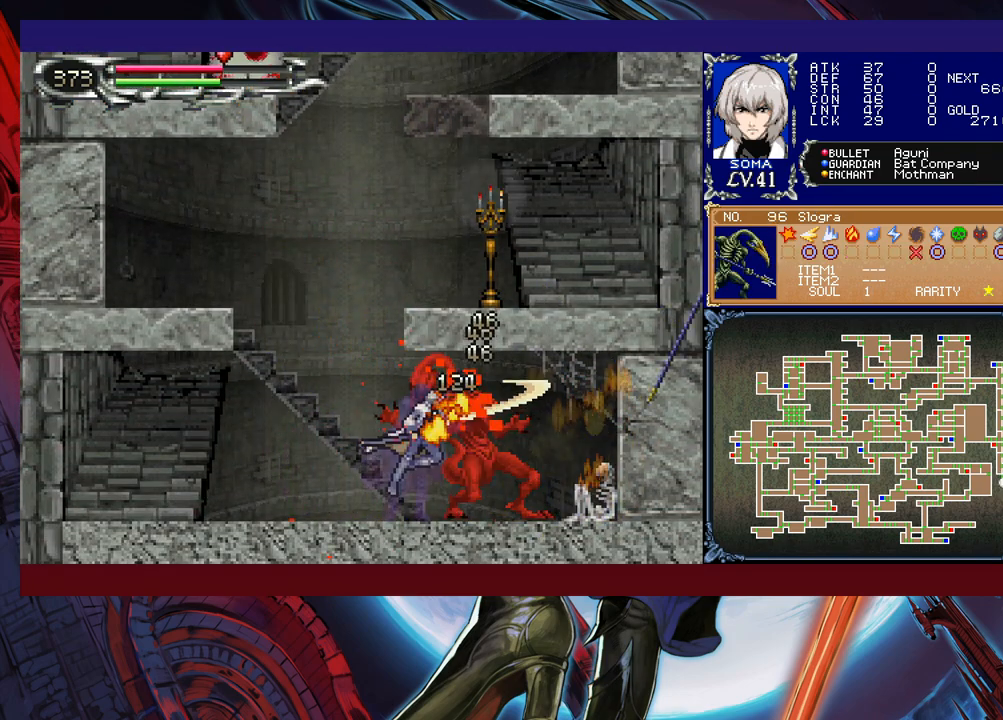
{"buttons": ["B"], "left_stick": "center", "events": [[183, "B", "down"], [233, "A", "down"], [233, "B", "up"], [283, "A", "up"], [483, "B", "down"]]}
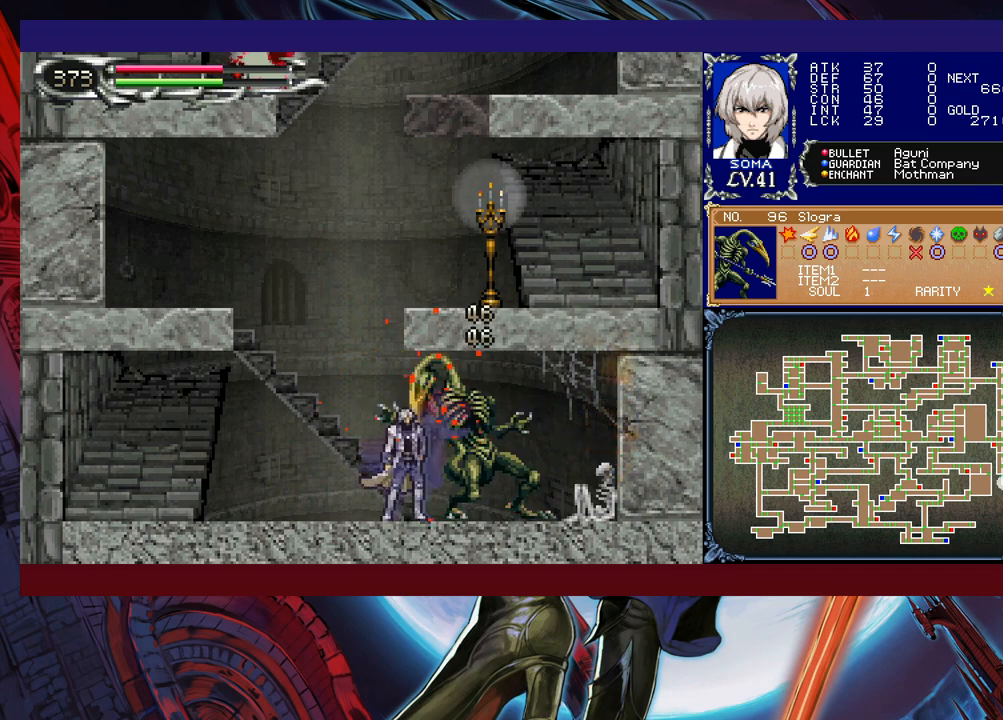
{"buttons": [], "left_stick": "left", "events": [[33, "A", "down"], [33, "B", "up"], [83, "A", "up"], [283, "B", "down"], [333, "A", "down"], [333, "B", "up"], [383, "A", "up"], [483, "left_stick", "left"]]}
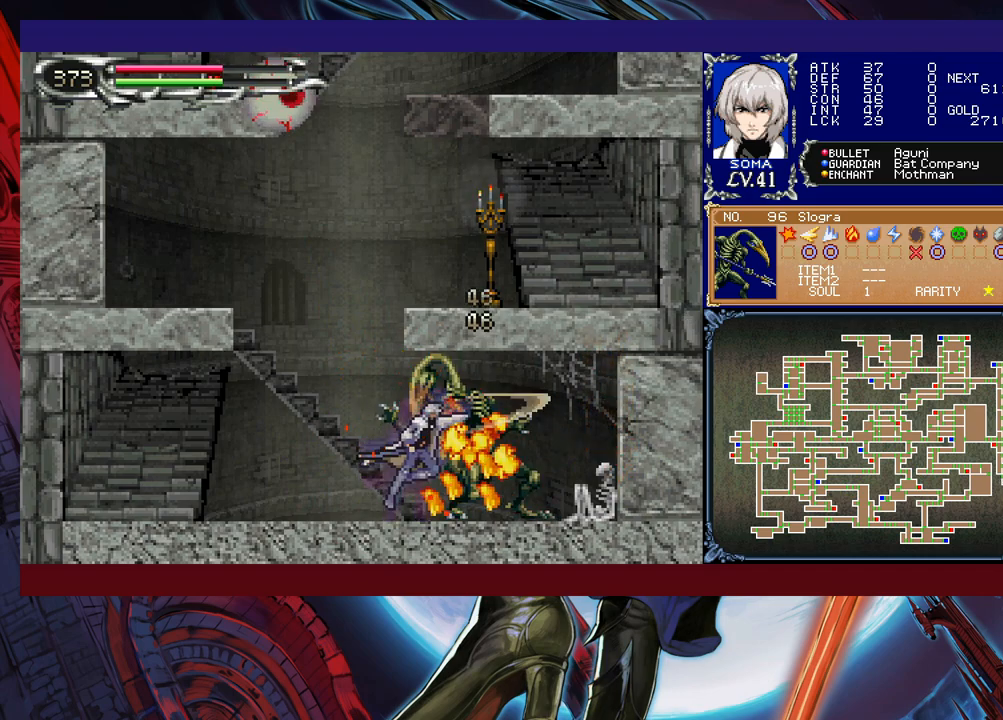
{"buttons": ["B"], "left_stick": "right", "events": [[133, "B", "down"], [233, "left_stick", "center"], [333, "left_stick", "right"], [383, "B", "up"], [433, "B", "down"]]}
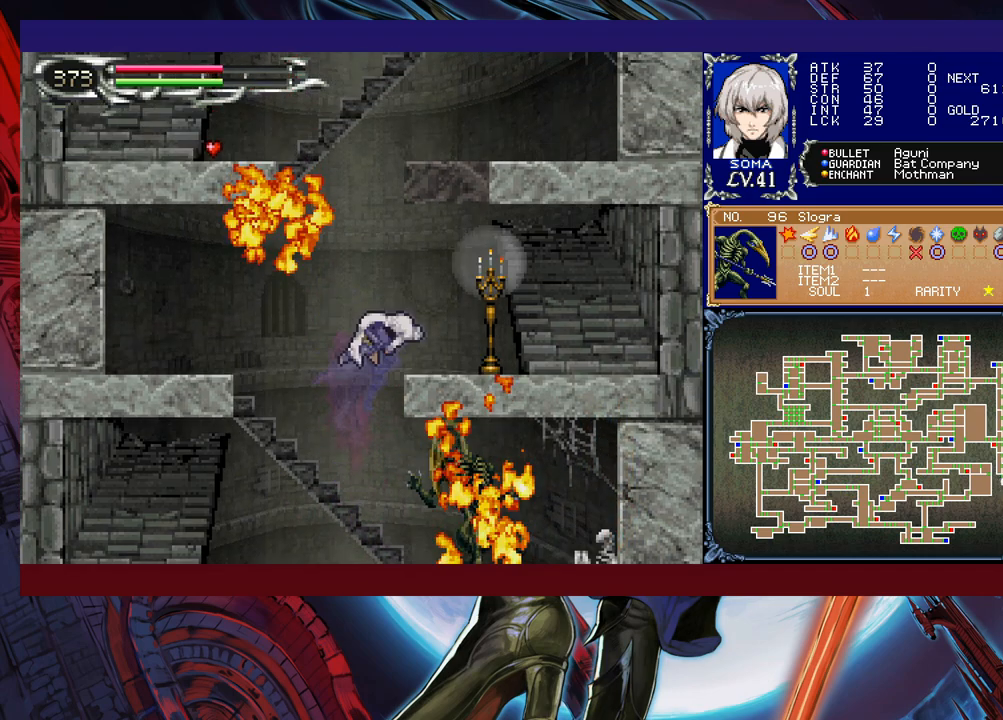
{"buttons": [], "left_stick": "right", "events": [[83, "A", "down"], [133, "B", "up"], [217, "A", "up"]]}
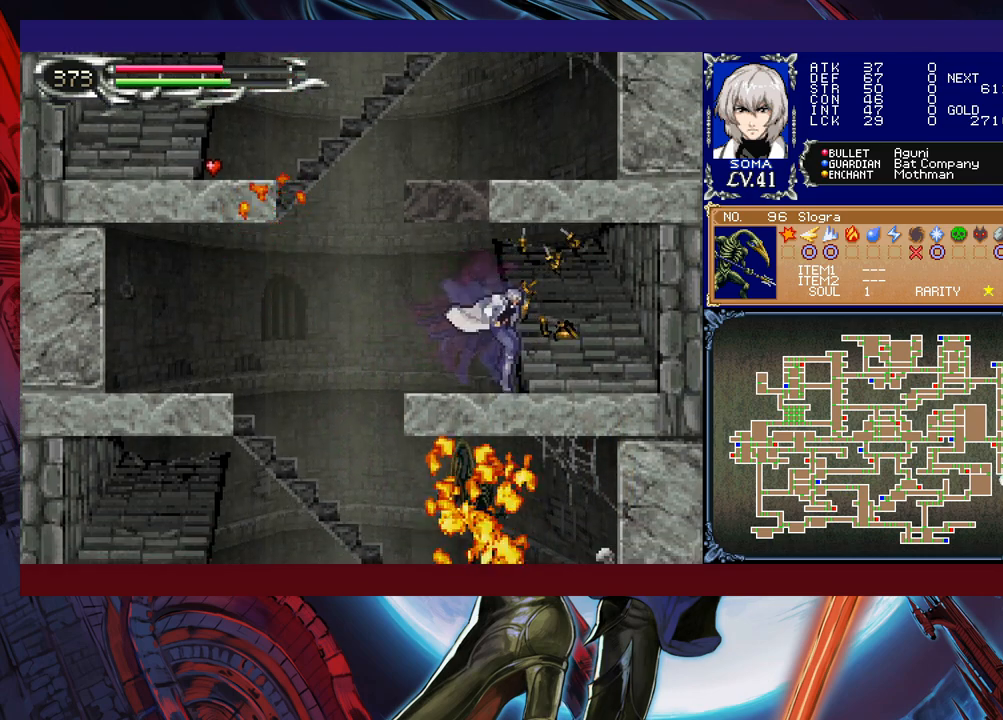
{"buttons": ["B"], "left_stick": "left", "events": [[17, "Y", "down"], [17, "left_stick", "center"], [67, "B", "down"], [67, "Y", "up"], [83, "left_stick", "left"], [367, "B", "up"], [433, "B", "down"]]}